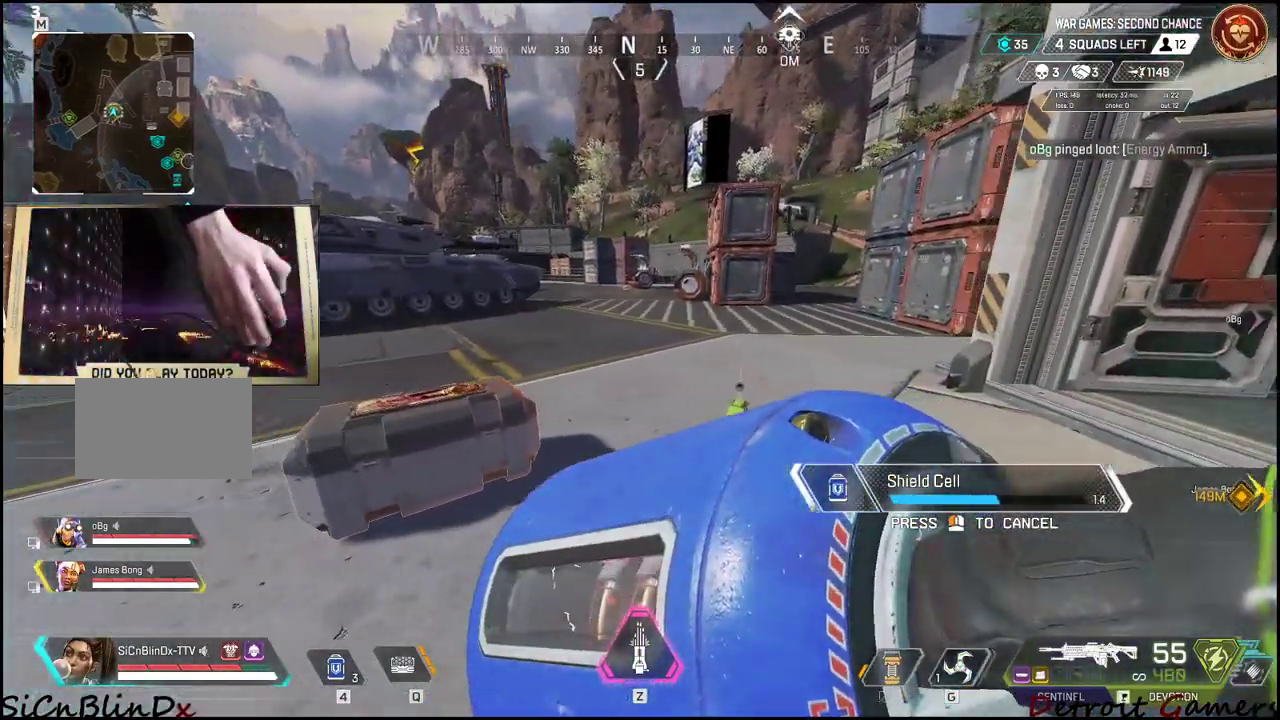
Gameplay with keyboard and mouse; each line is a JSON object with the keys and mouse buttons held at the frame after it. "events" lists presses ("down") and releases ("up") of "1", "2", "3", "4", "5", "a", "alt", "c", "caps_lock", "ctrl", "d", "e", "f", "g", "q", "r", "s", "shift", "space", "t", "tab", "v", "w", "x", "z", "mouse_left", "mouse_wheel" and "mouse_right" between this image and that frame as [ms after this image, input, new state], when the widget could be followed in between. "mouse_left", "mouse_wheel", "mouse_right" = the "left", "wheel", "right" buttons of the "mouse" list. No other keys are recorded. "wheel" means that the mouse wheel is clicked or scrolled. Not read: mouse_move.
{"keys": [], "mouse": [], "events": [[150, "a", "up"], [250, "d", "down"], [450, "d", "up"]]}
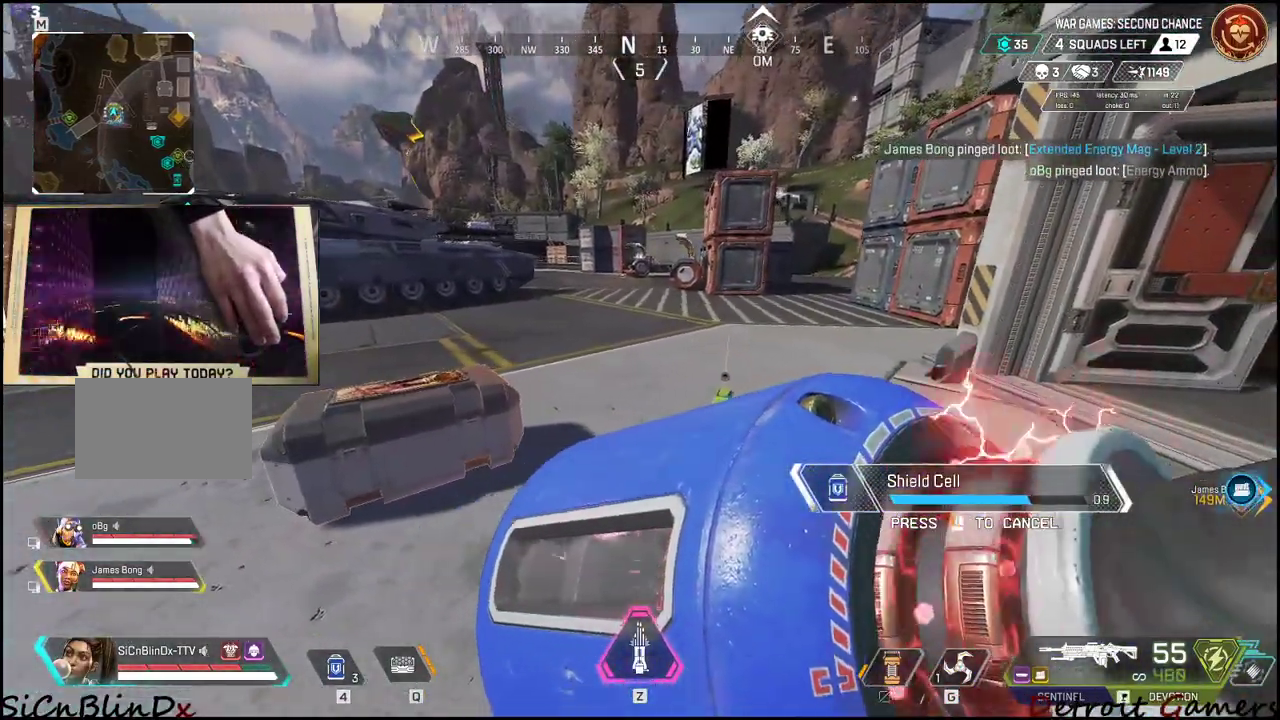
{"keys": [], "mouse": [], "events": []}
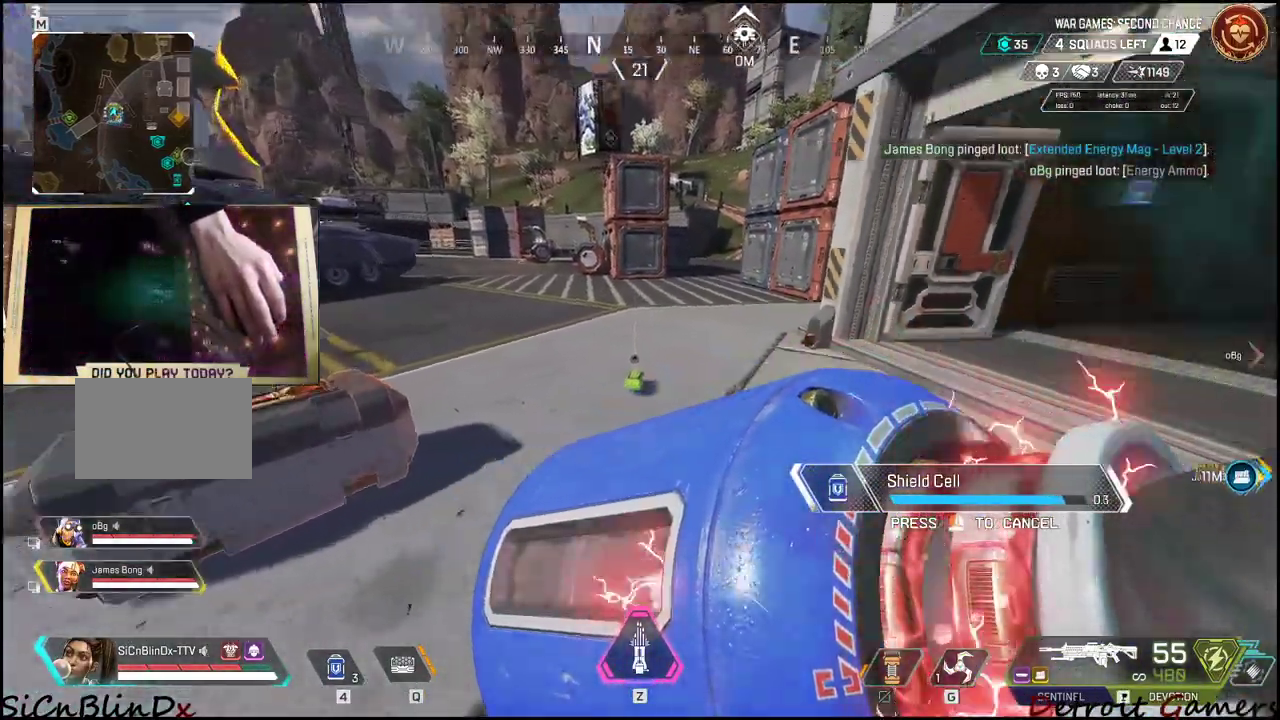
{"keys": [], "mouse": [], "events": []}
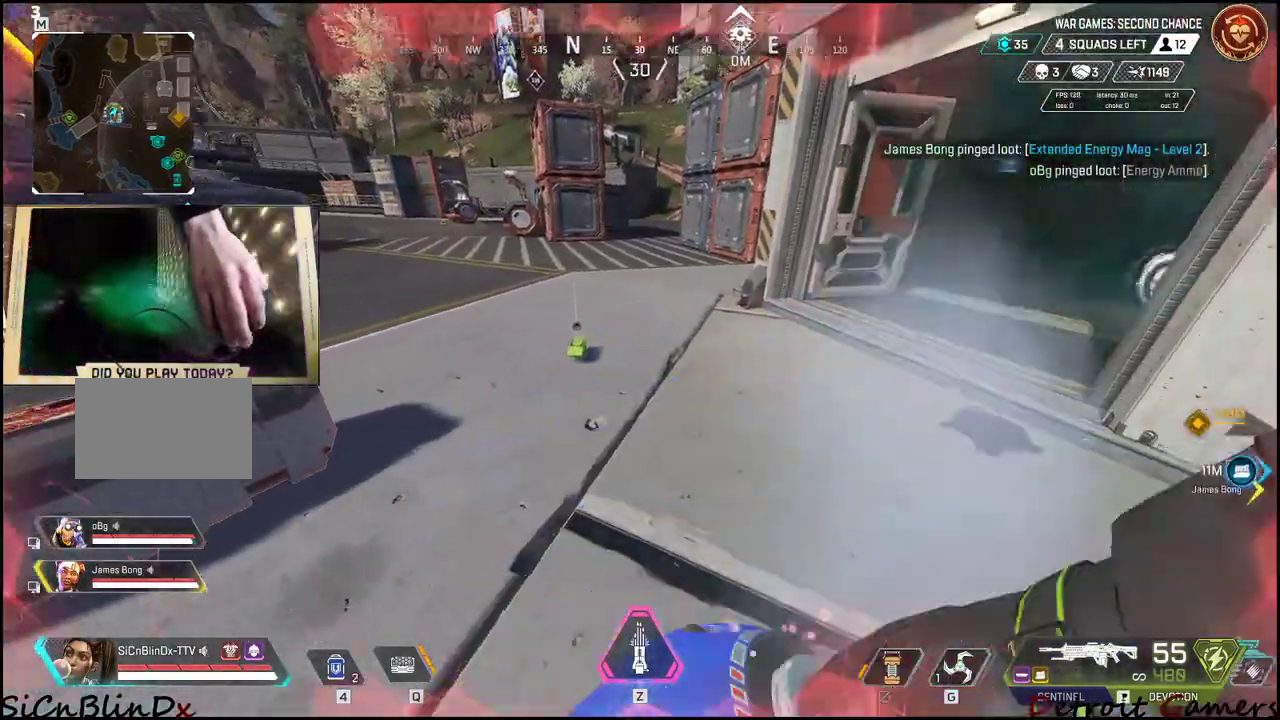
{"keys": ["e", "w"], "mouse": [], "events": [[117, "w", "down"], [400, "e", "down"]]}
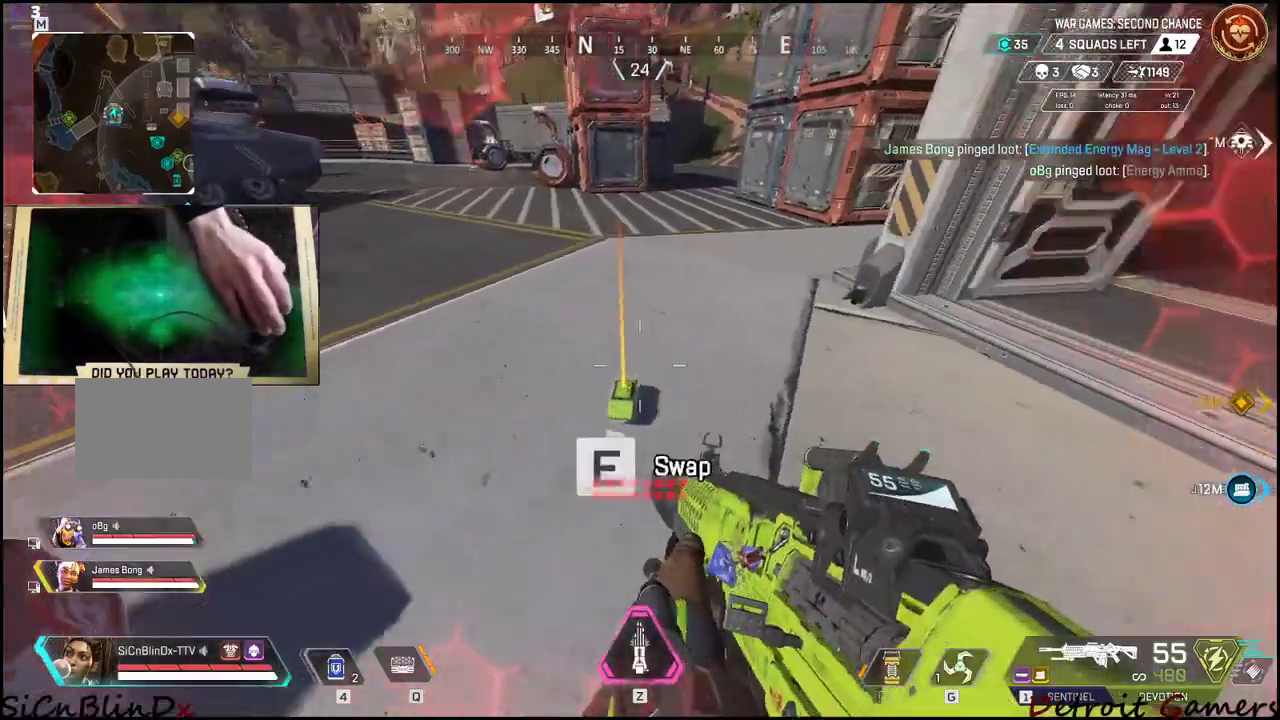
{"keys": ["a", "e"], "mouse": [], "events": [[50, "a", "down"], [50, "e", "up"], [50, "w", "up"], [467, "e", "down"]]}
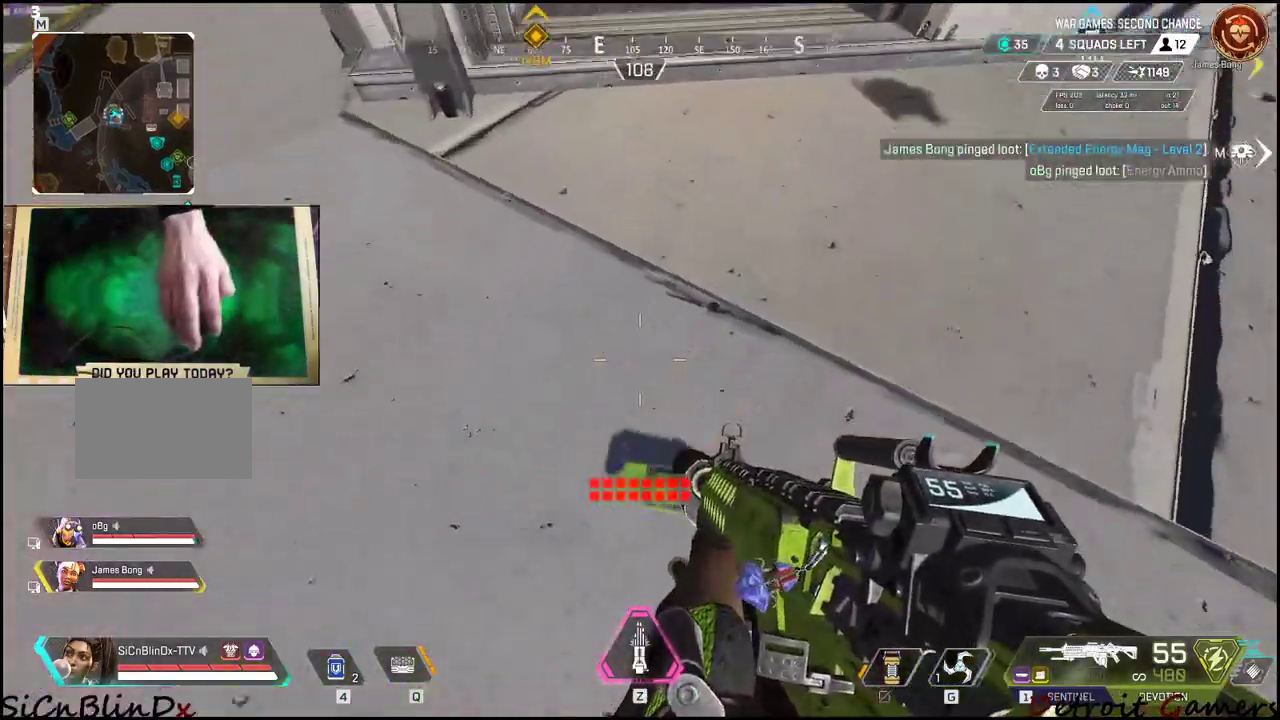
{"keys": ["shift", "w"], "mouse": [], "events": [[100, "e", "up"], [150, "w", "down"], [200, "a", "up"], [467, "shift", "down"]]}
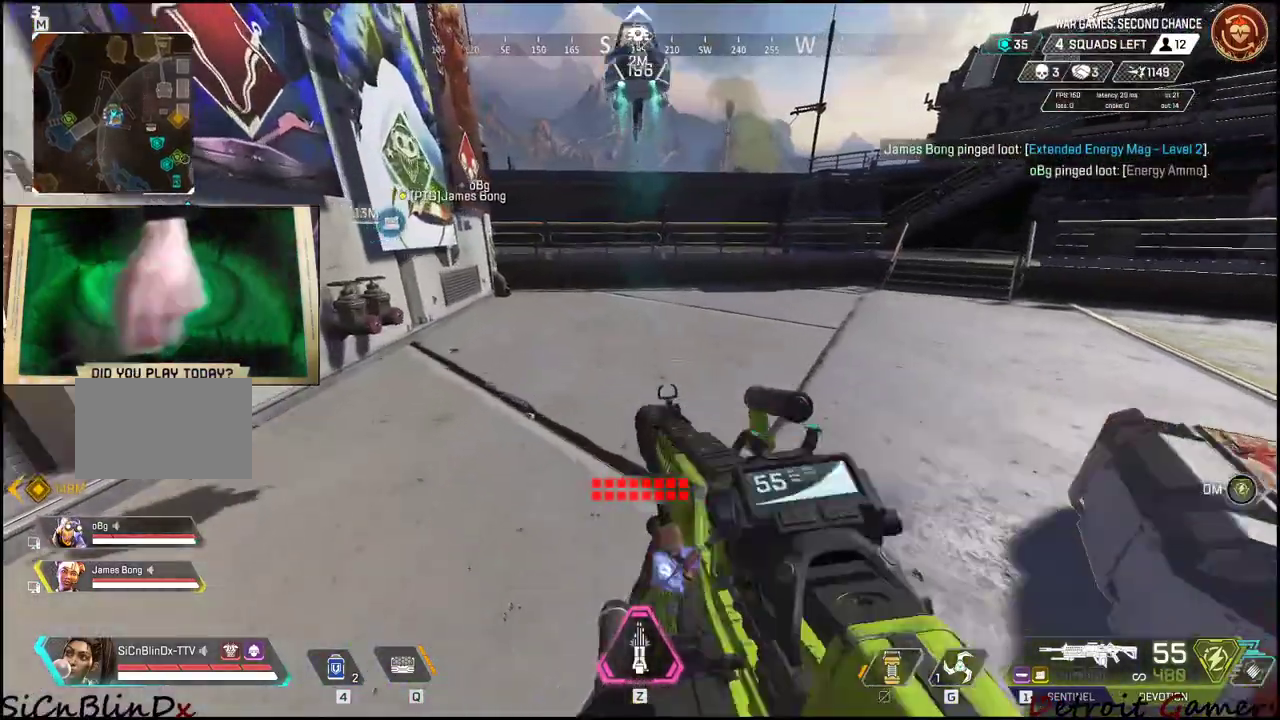
{"keys": ["a", "shift", "w"], "mouse": [], "events": [[84, "a", "down"], [84, "shift", "up"], [117, "shift", "down"]]}
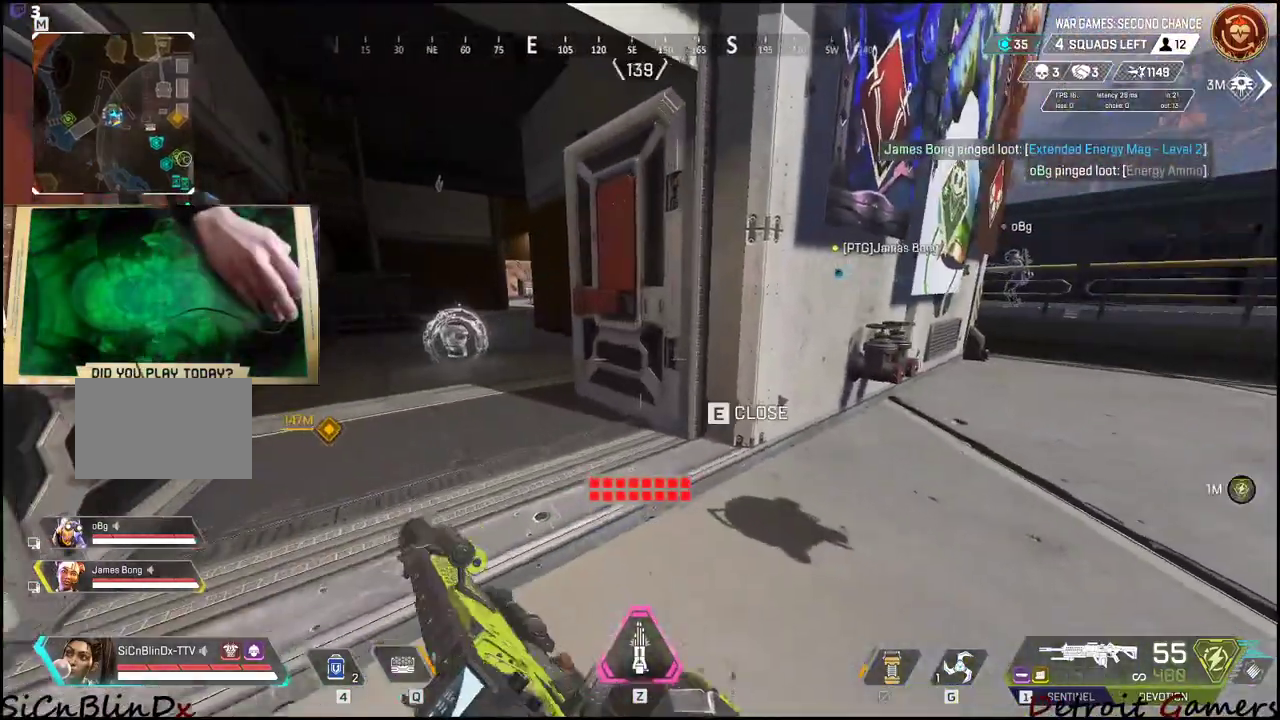
{"keys": ["a", "w"], "mouse": [], "events": [[84, "shift", "up"], [134, "a", "up"], [184, "tab", "down"], [334, "tab", "up"], [467, "a", "down"]]}
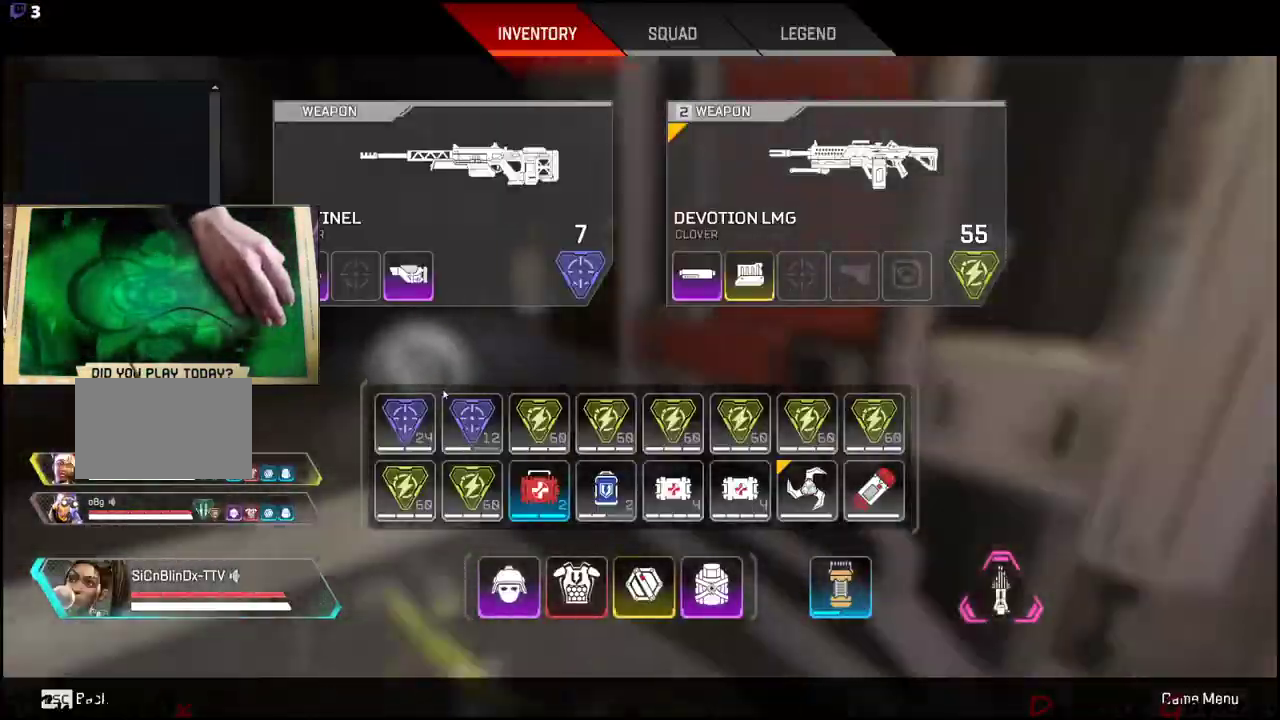
{"keys": ["tab", "w"], "mouse": [], "events": [[384, "a", "up"], [500, "tab", "down"]]}
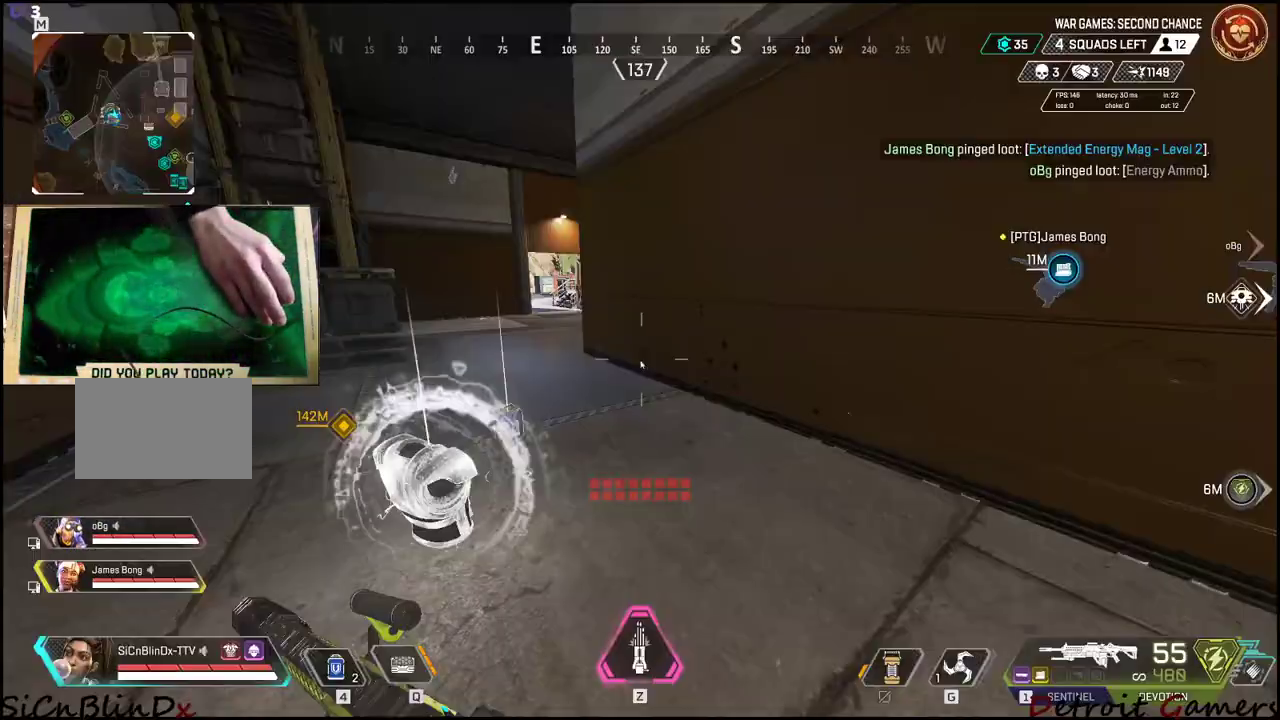
{"keys": ["shift", "w"], "mouse": [], "events": [[167, "tab", "up"], [317, "shift", "down"]]}
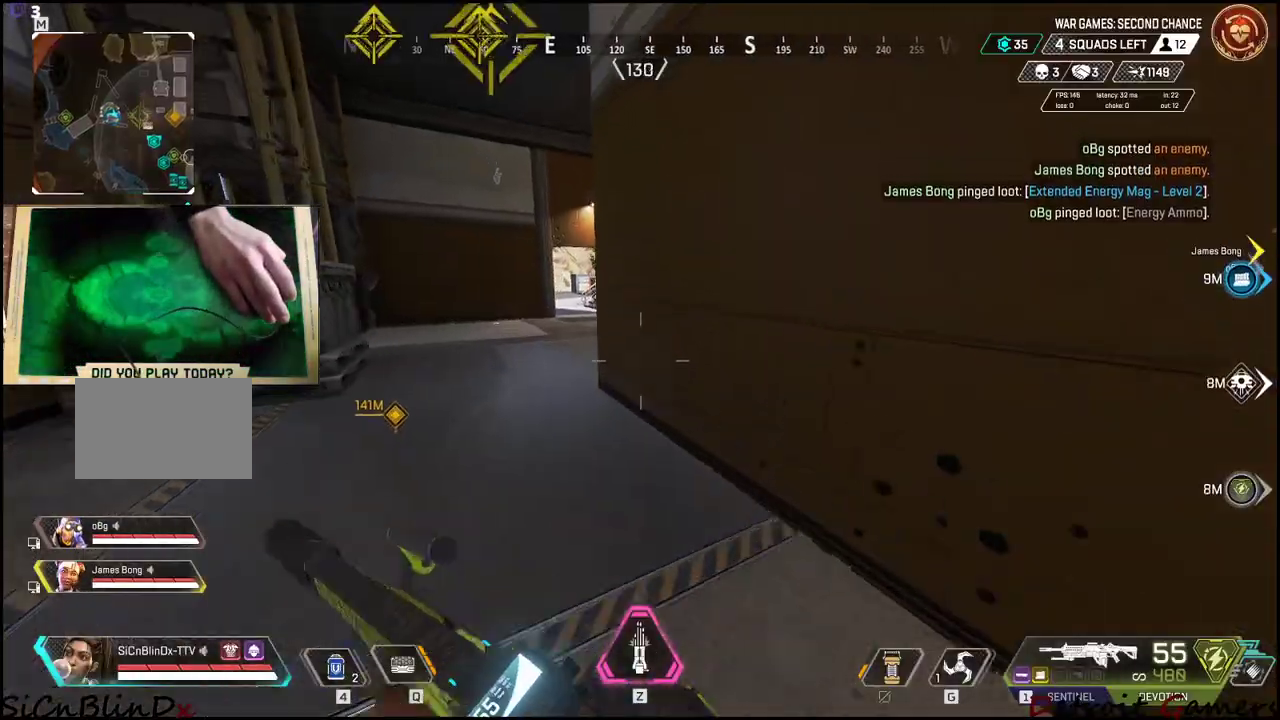
{"keys": ["a"], "mouse": [], "events": [[84, "a", "down"], [417, "shift", "up"], [417, "w", "up"]]}
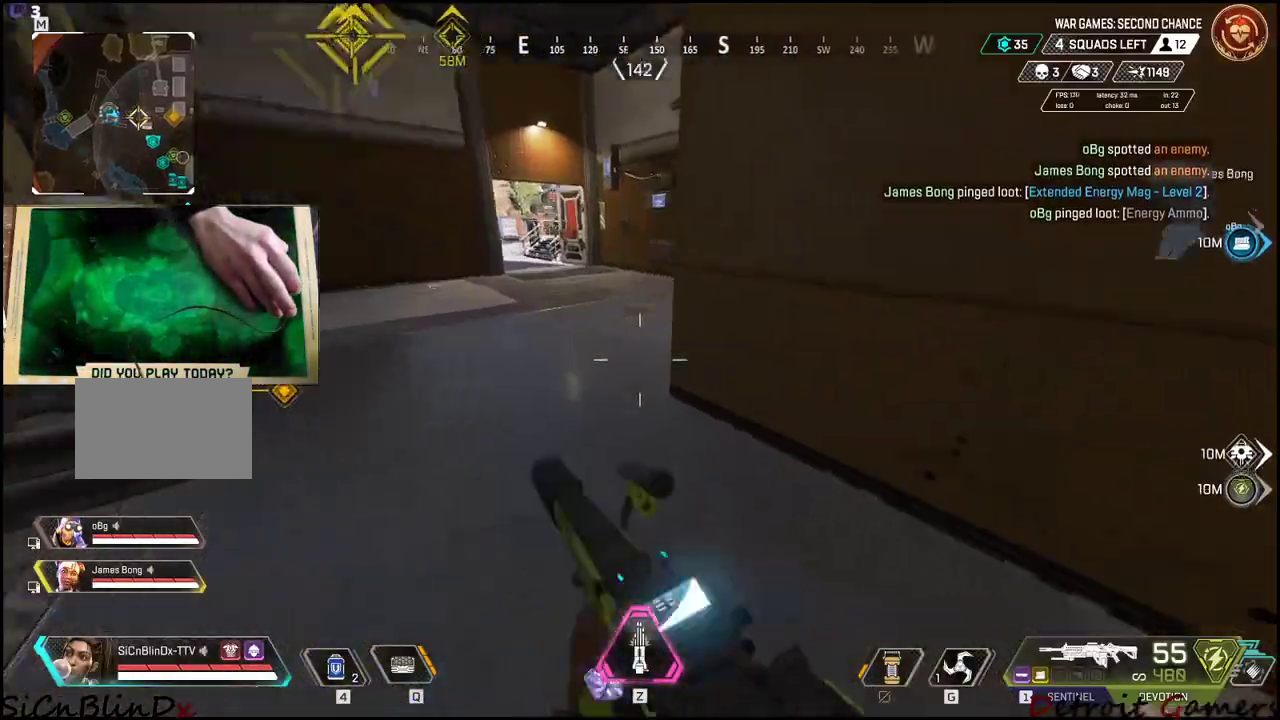
{"keys": ["a"], "mouse": [], "events": [[17, "s", "down"], [100, "a", "up"], [150, "d", "down"], [184, "s", "up"], [434, "a", "down"], [434, "d", "up"]]}
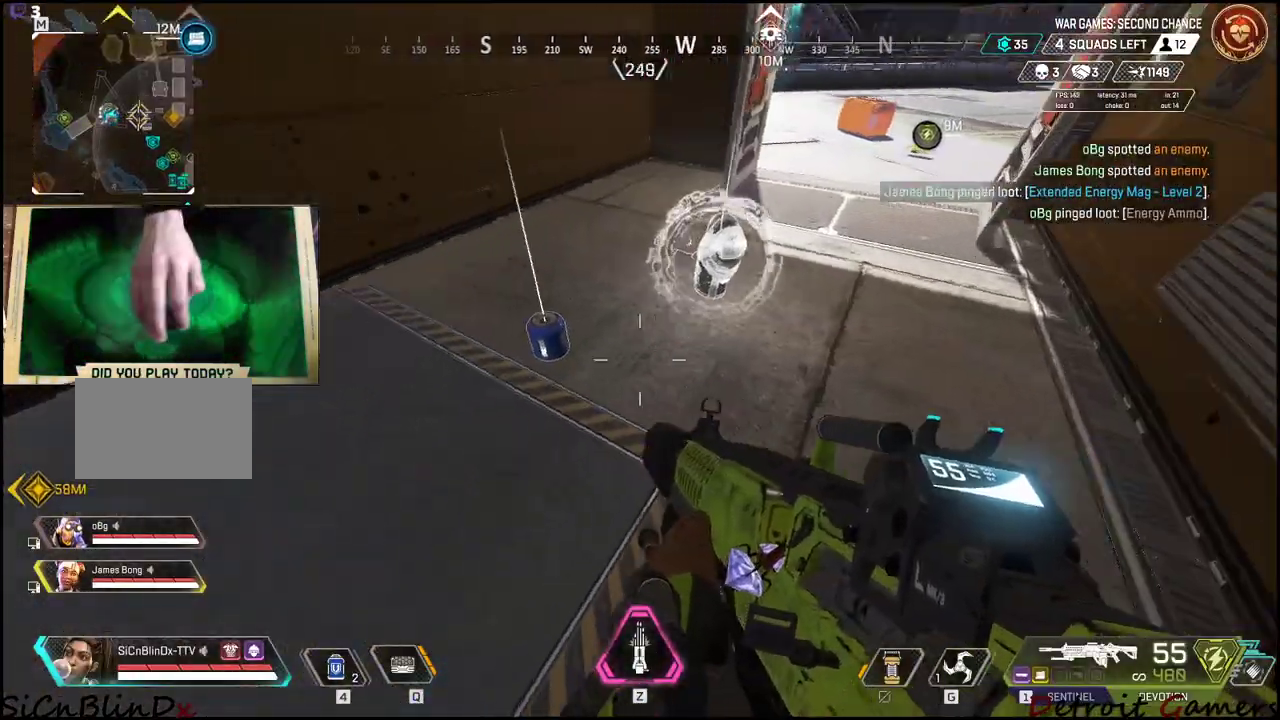
{"keys": [], "mouse": [], "events": [[117, "e", "down"], [250, "a", "up"], [300, "e", "up"], [400, "tab", "down"], [434, "tab", "up"]]}
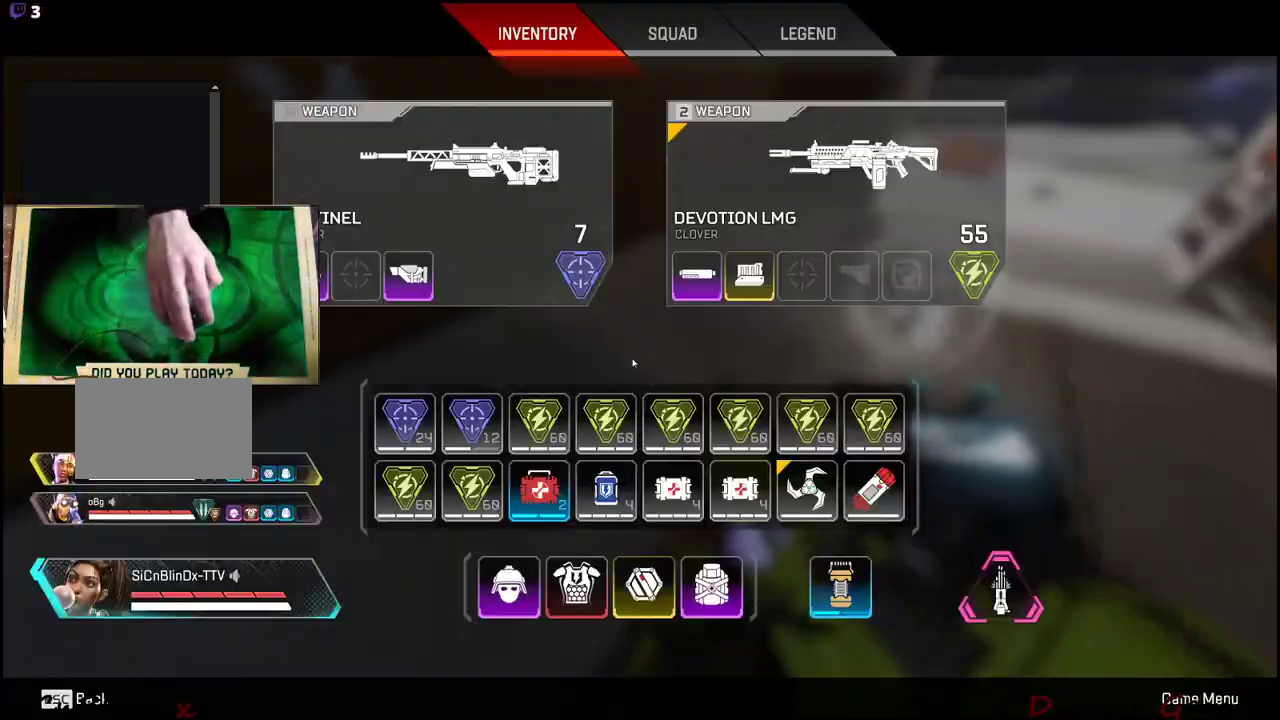
{"keys": [], "mouse": [], "events": [[50, "a", "down"], [334, "a", "up"], [367, "tab", "down"], [467, "tab", "up"]]}
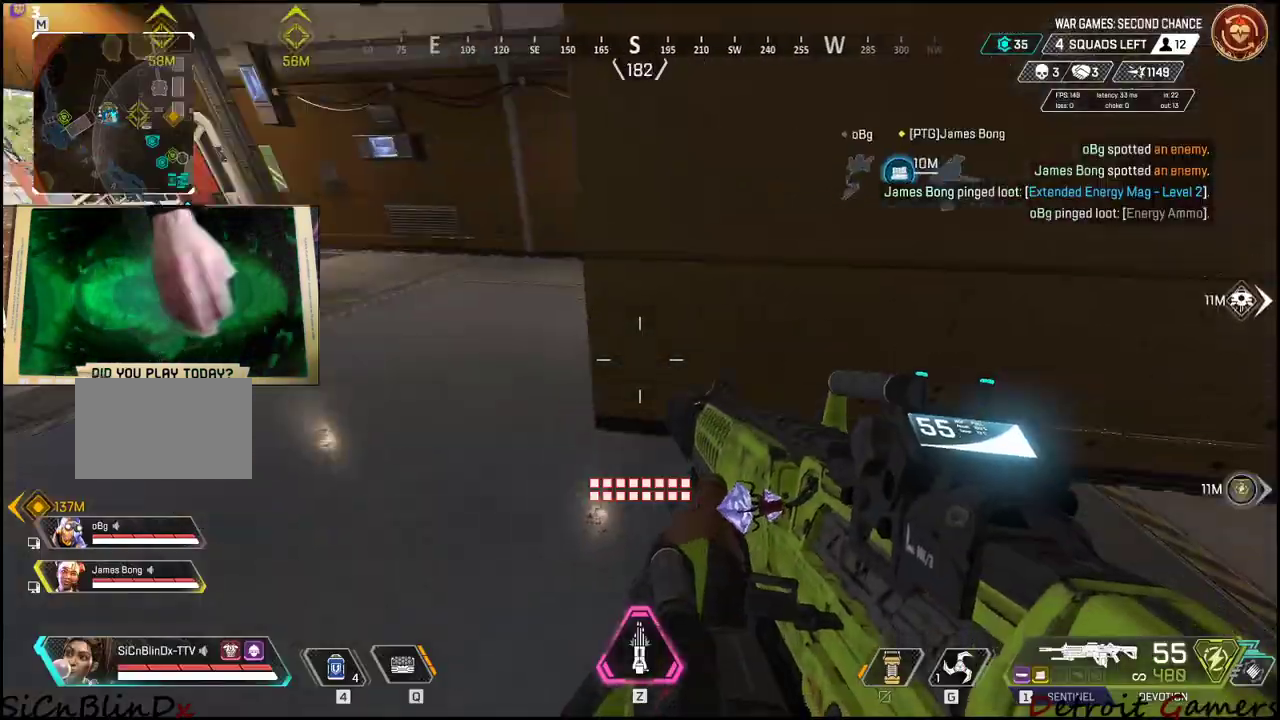
{"keys": ["a", "shift", "w"], "mouse": [], "events": [[17, "a", "down"], [100, "w", "down"], [150, "shift", "down"]]}
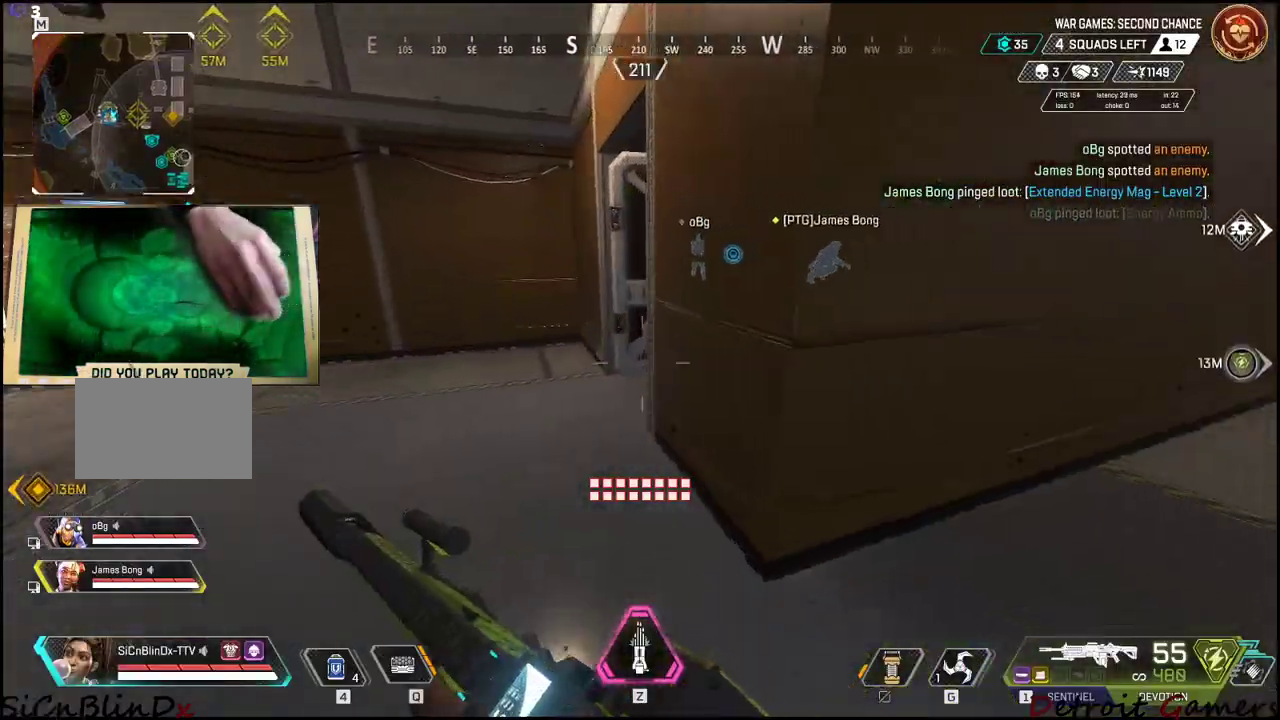
{"keys": ["shift", "w"], "mouse": [], "events": [[400, "a", "up"]]}
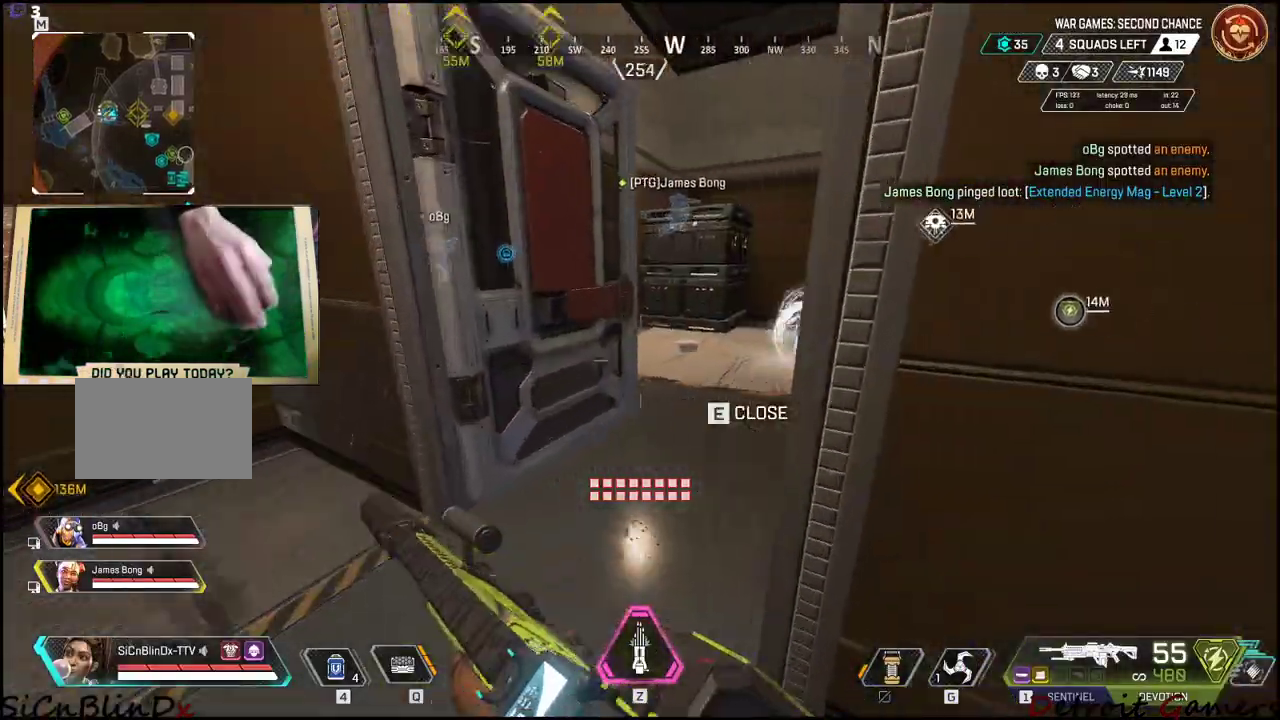
{"keys": ["shift", "w"], "mouse": [], "events": []}
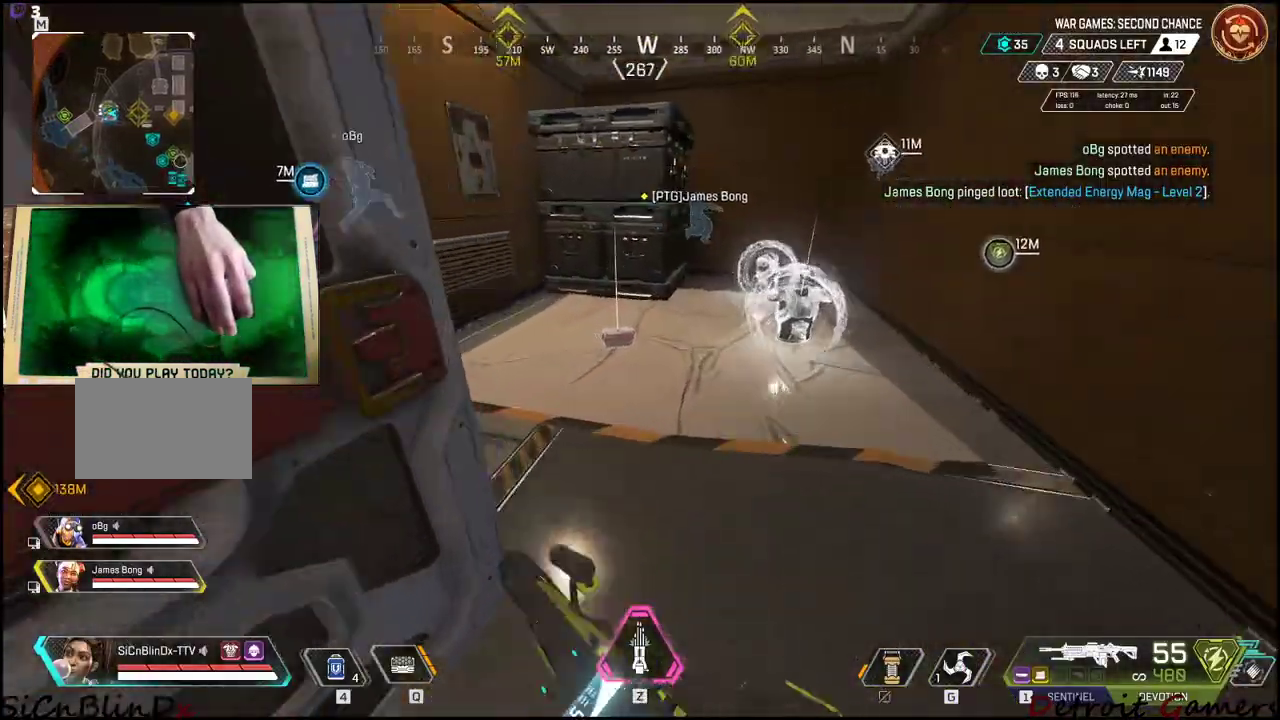
{"keys": ["d", "shift", "w"], "mouse": [], "events": [[100, "e", "down"], [150, "shift", "up"], [150, "w", "up"], [200, "e", "up"], [300, "d", "down"], [434, "shift", "down"], [434, "w", "down"]]}
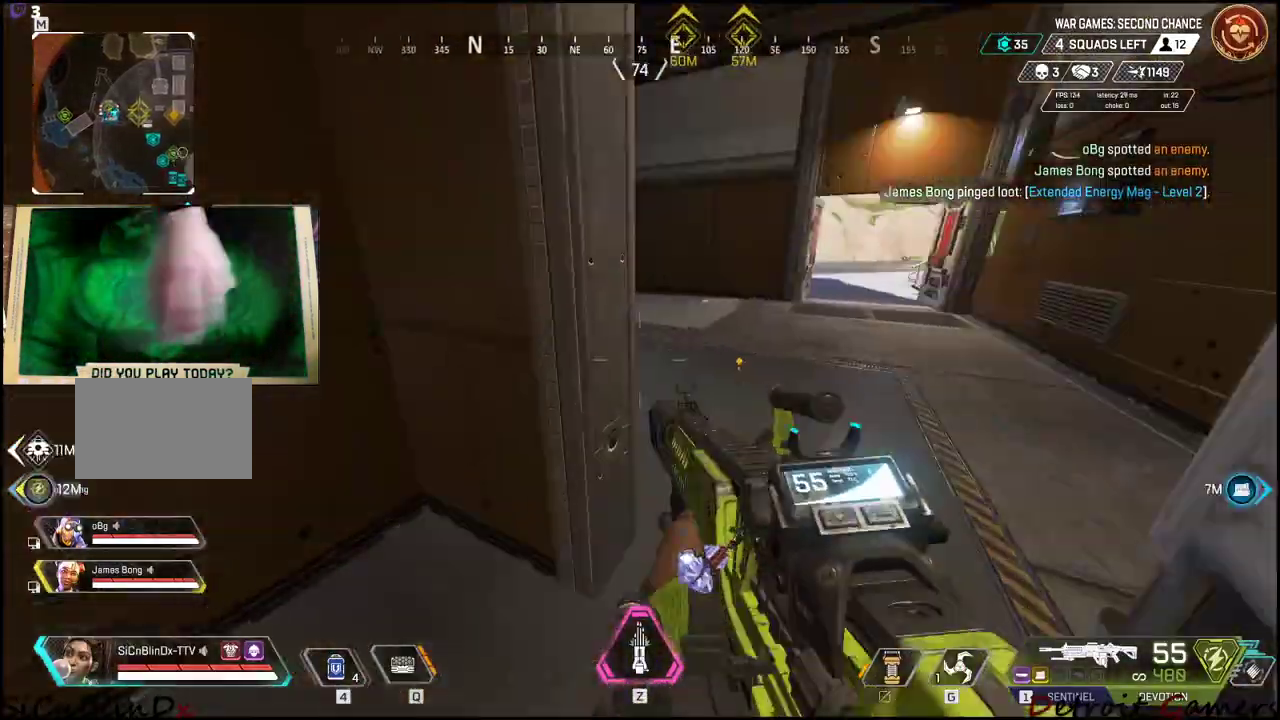
{"keys": ["d", "shift", "w"], "mouse": [], "events": []}
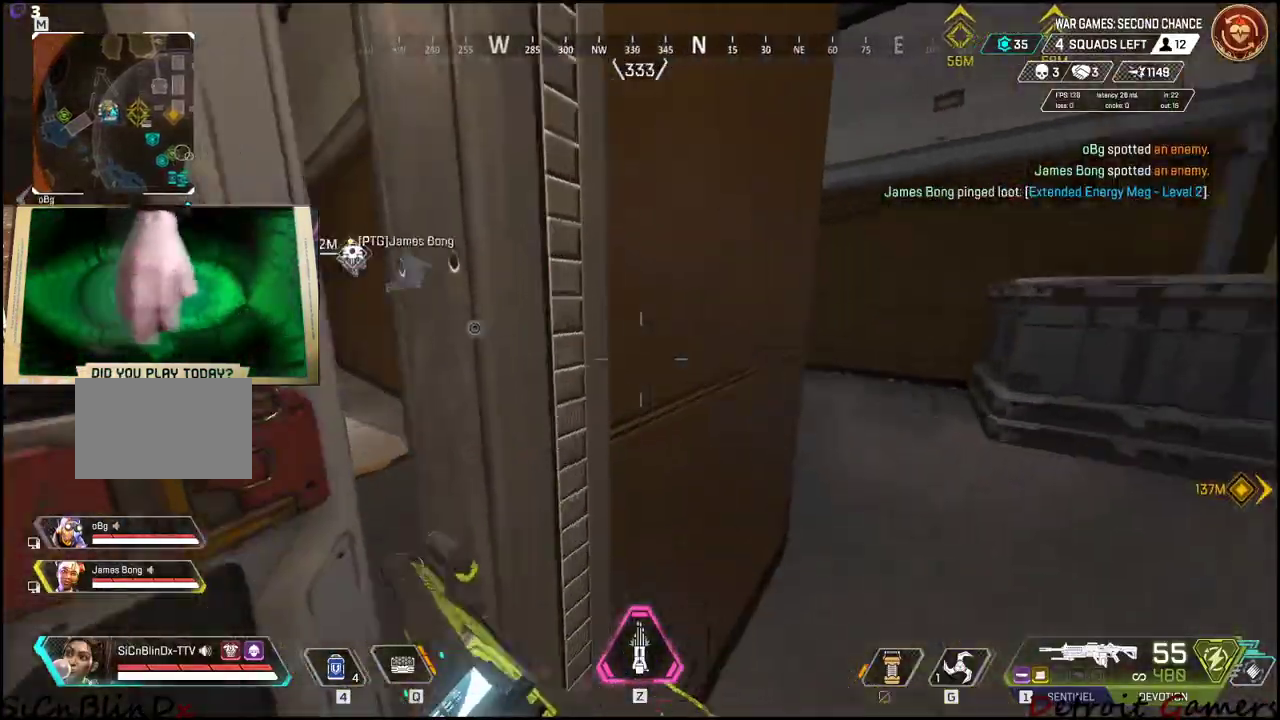
{"keys": ["d", "shift", "w"], "mouse": [], "events": []}
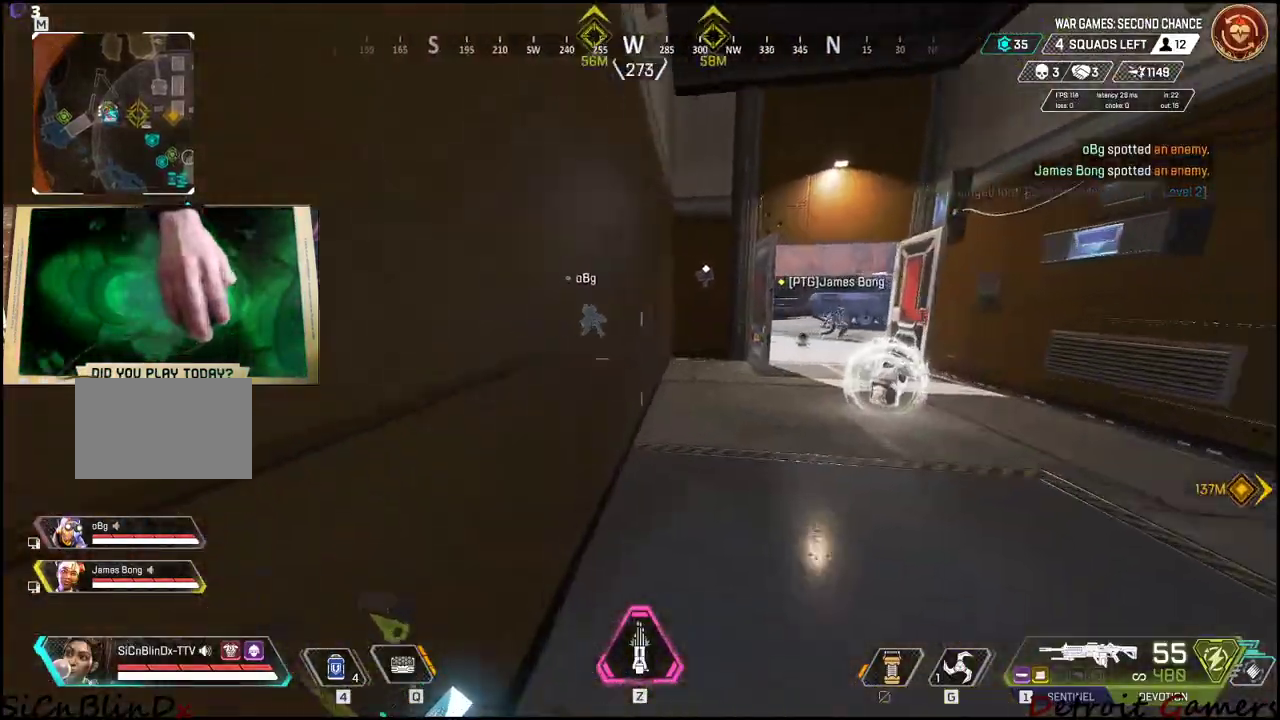
{"keys": ["d", "shift", "w"], "mouse": [], "events": []}
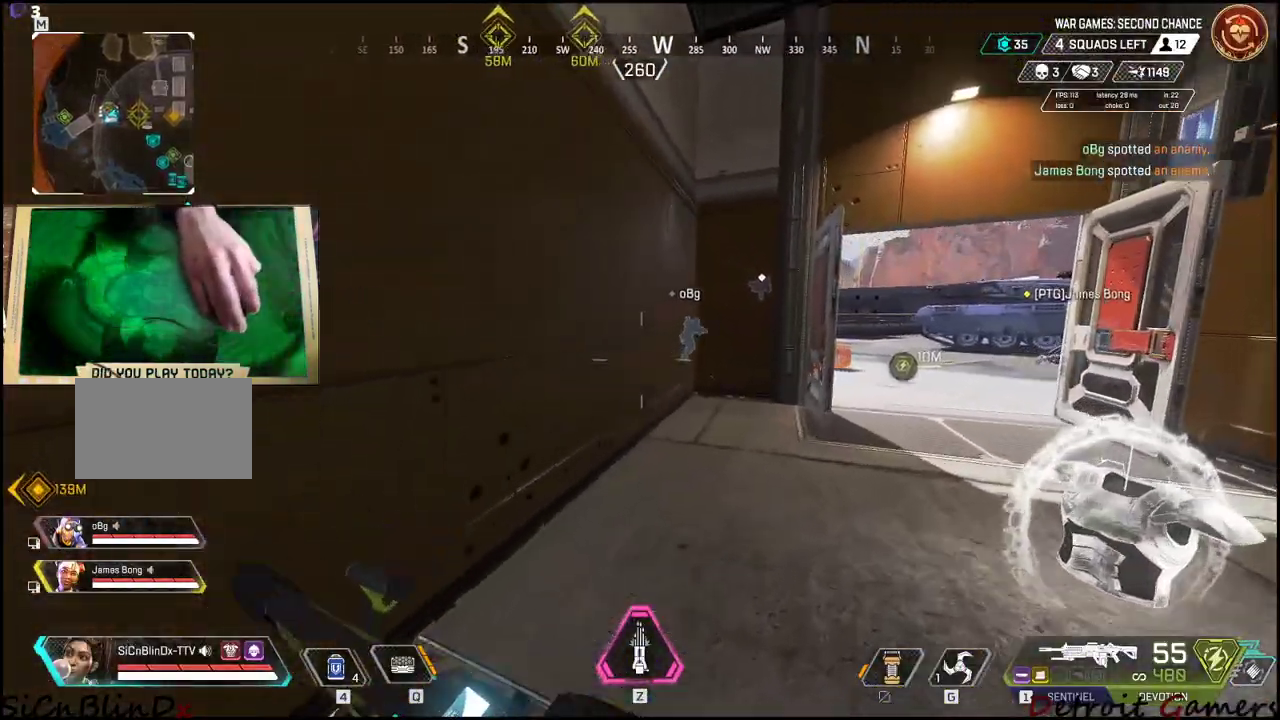
{"keys": ["d", "shift", "w"], "mouse": [], "events": []}
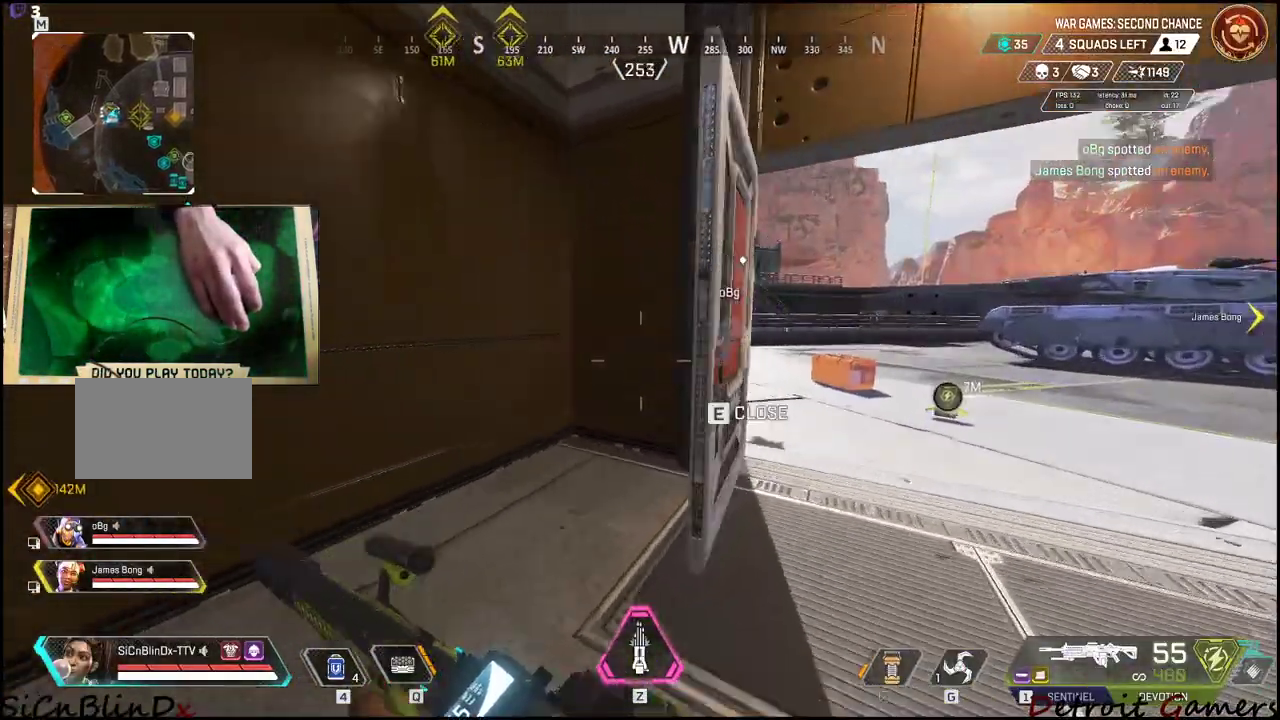
{"keys": ["shift", "w"], "mouse": [], "events": [[467, "d", "up"]]}
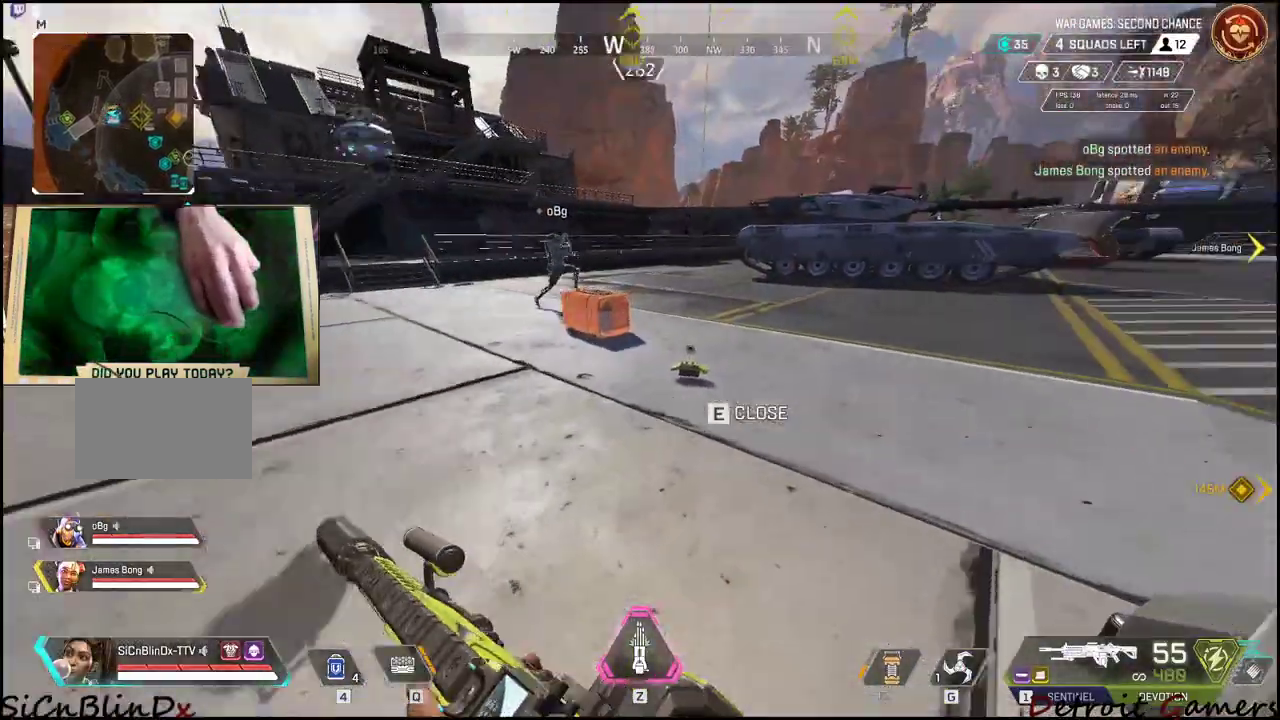
{"keys": [], "mouse": [], "events": [[200, "a", "down"], [200, "e", "down"], [334, "e", "up"], [434, "a", "up"], [434, "shift", "up"], [484, "w", "up"]]}
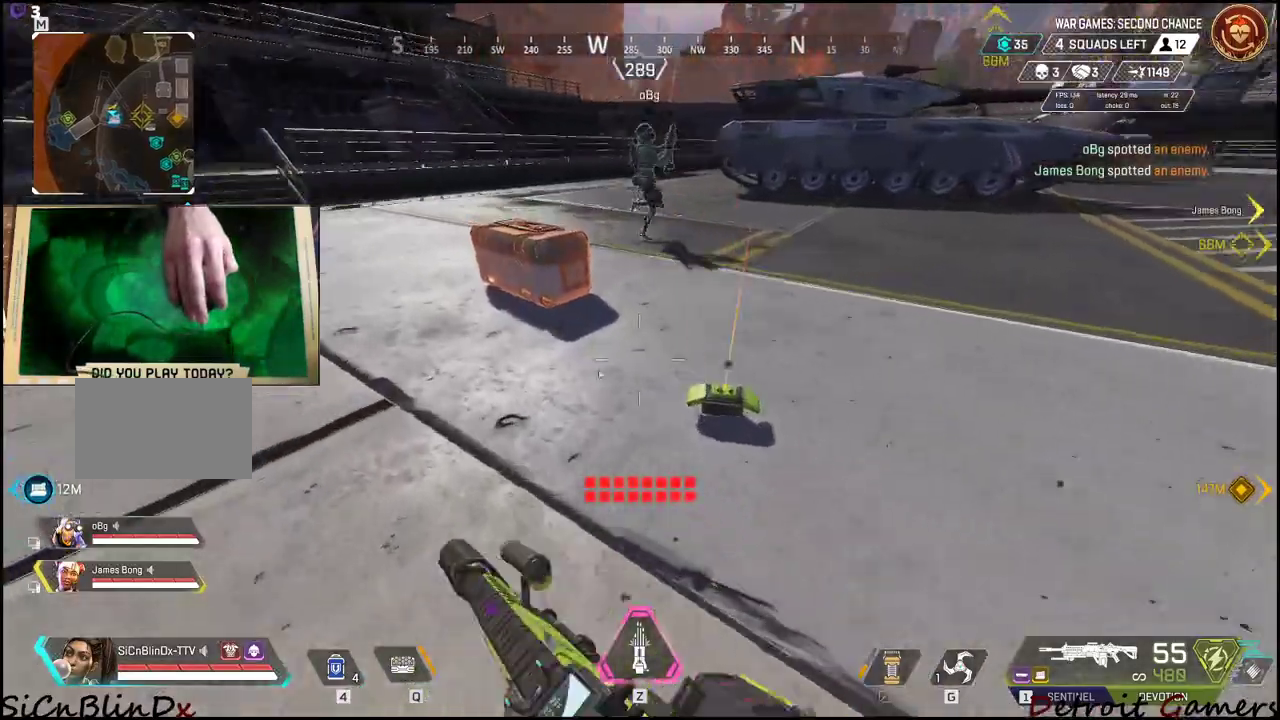
{"keys": ["a"], "mouse": [], "events": [[34, "tab", "down"], [117, "tab", "up"], [267, "a", "down"]]}
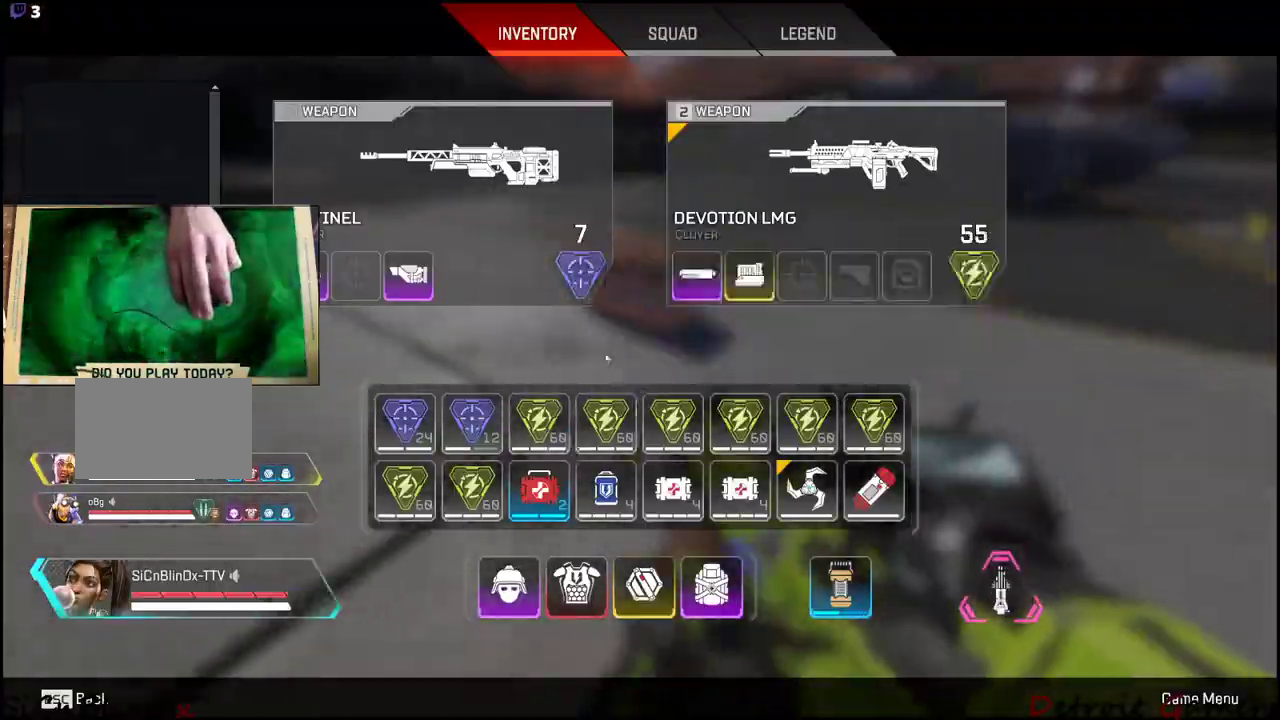
{"keys": ["w"], "mouse": [], "events": [[234, "a", "up"], [334, "tab", "down"], [367, "tab", "up"], [467, "w", "down"]]}
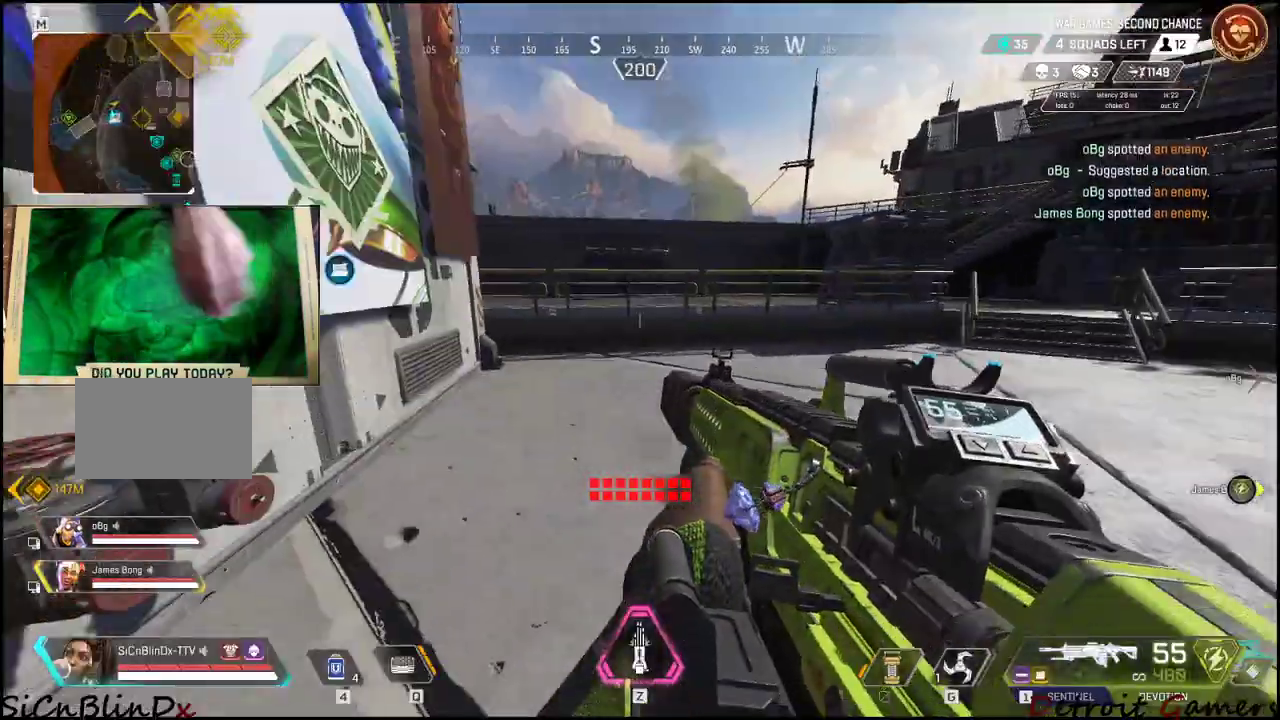
{"keys": ["shift", "w"], "mouse": [], "events": [[17, "shift", "down"]]}
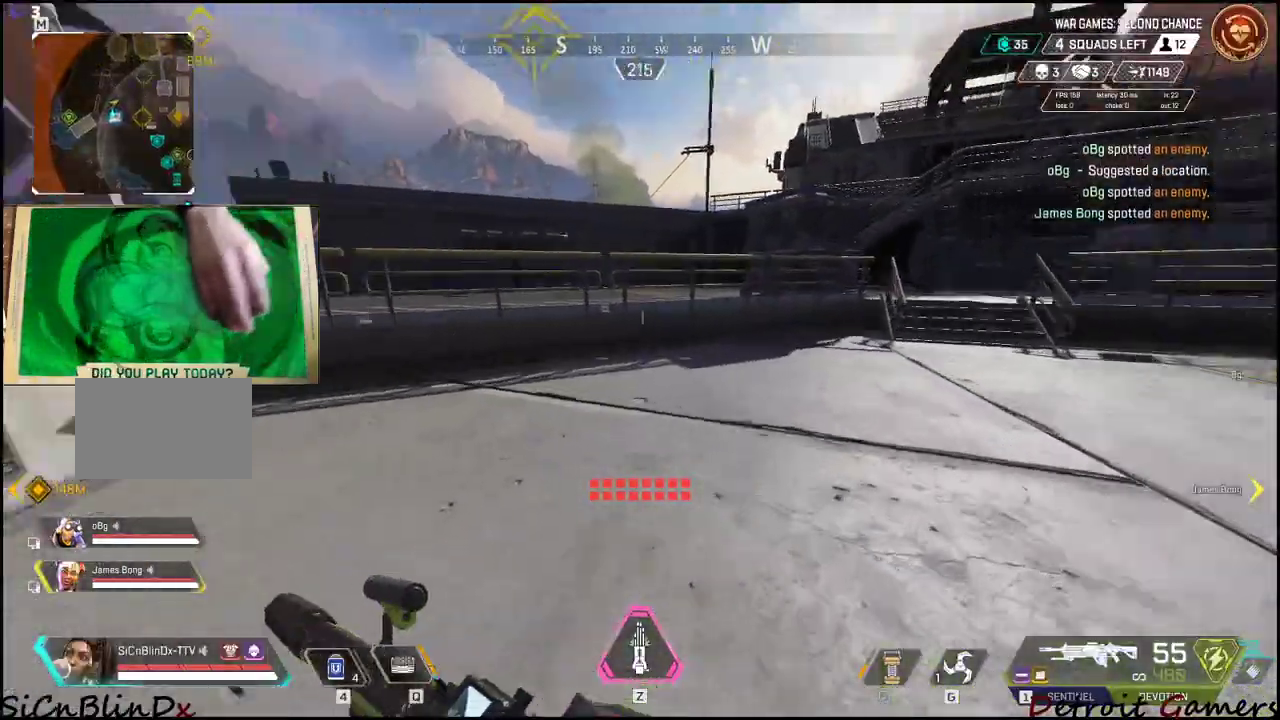
{"keys": ["shift", "w"], "mouse": [], "events": []}